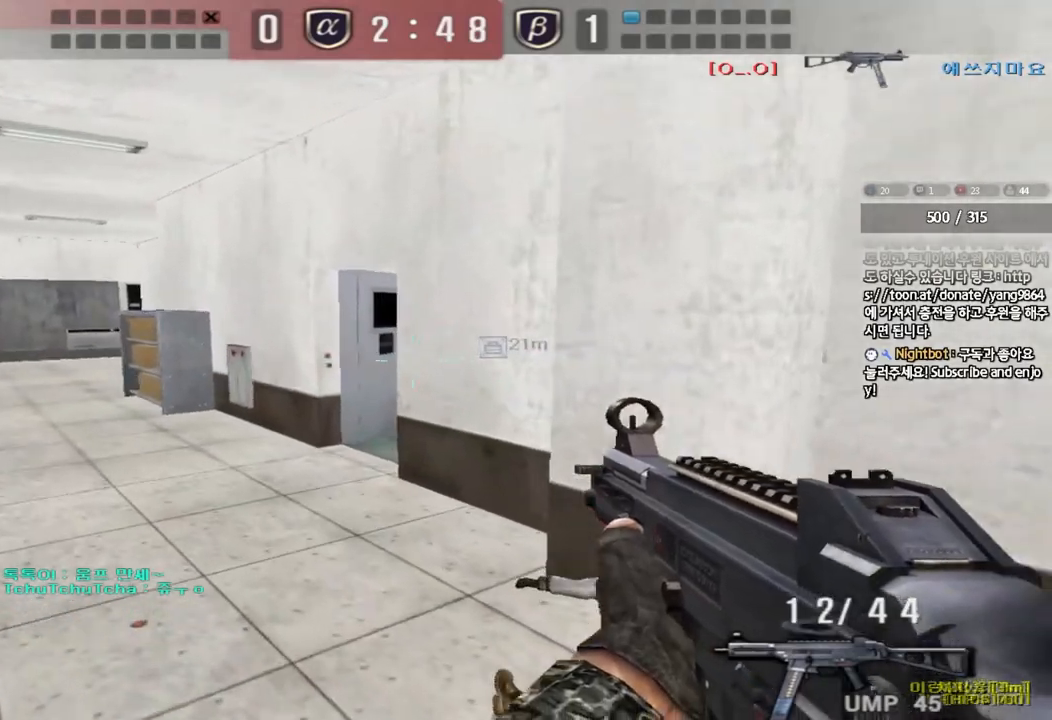
Gameplay with keyboard; each line is a JSON object with the keys held at the frame after it. "events" lists presses ("down") and releases ("up") of "a", "ctrl", "d", "e", "f", "q", "r", "s", "shift", "space" and "w" between this image and that frame as [ms after this image, input, new state], when the widget could be followed in between. No other keys are recorded. Mouse input is not recorded. Not read: tab.
{"keys": ["shift"], "events": [[17, "shift", "down"], [133, "shift", "up"], [350, "shift", "down"], [350, "w", "up"], [383, "a", "up"], [383, "space", "down"], [500, "space", "up"]]}
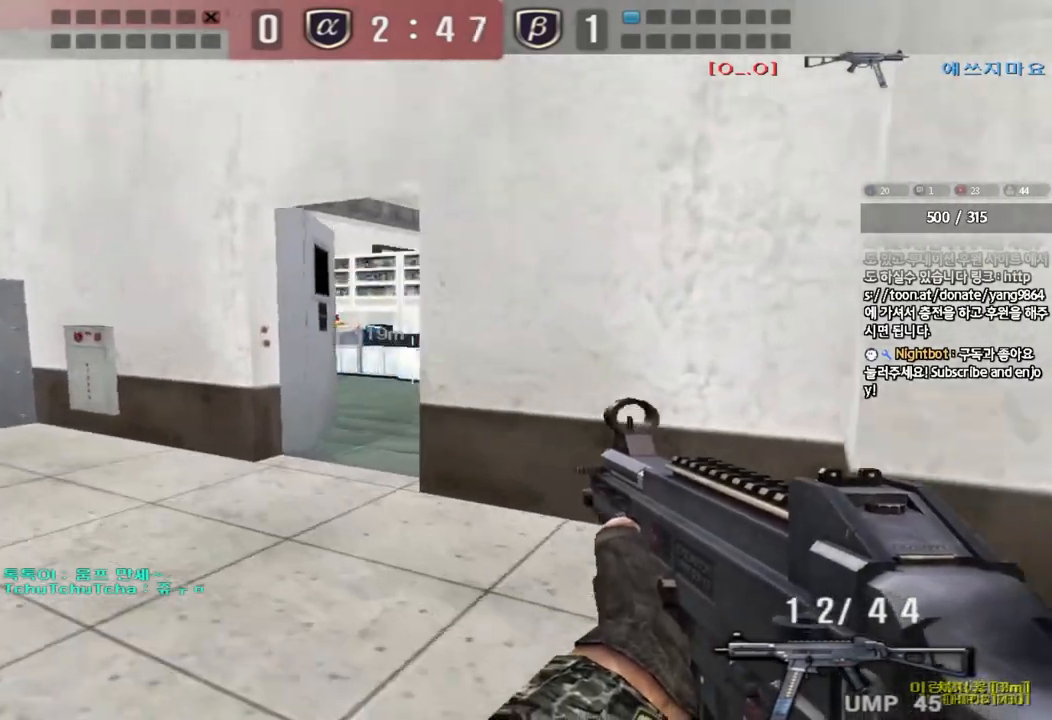
{"keys": ["a", "w"], "events": [[117, "shift", "up"], [350, "a", "down"], [367, "w", "down"]]}
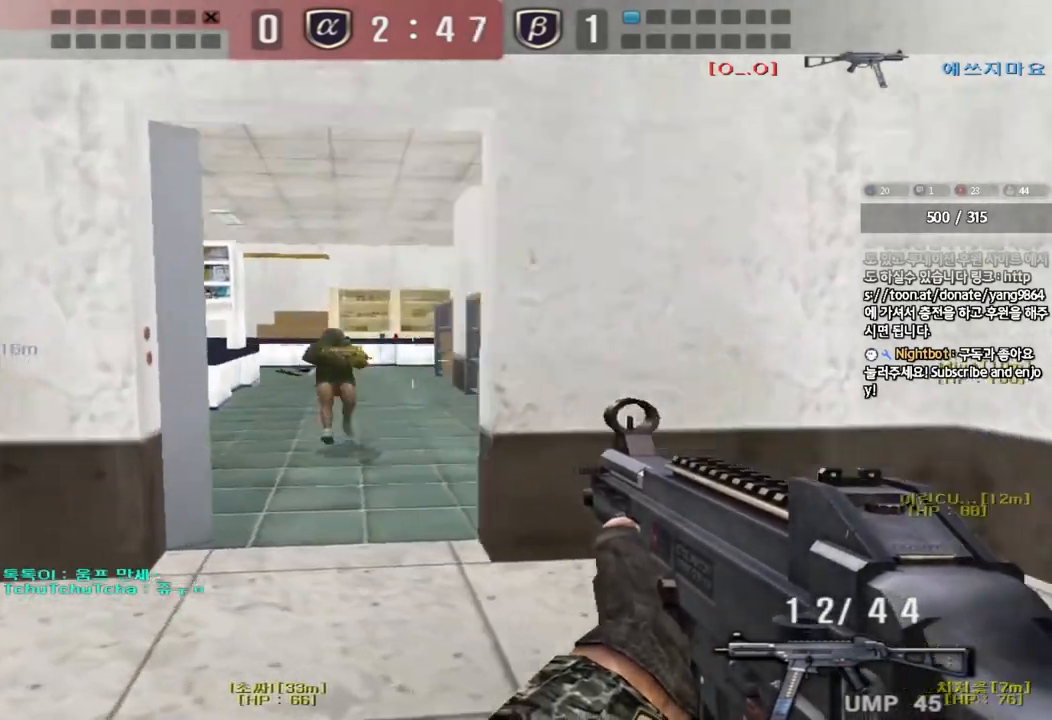
{"keys": ["ctrl"], "events": [[83, "a", "up"], [117, "d", "down"], [300, "ctrl", "down"], [317, "d", "up"], [317, "w", "up"]]}
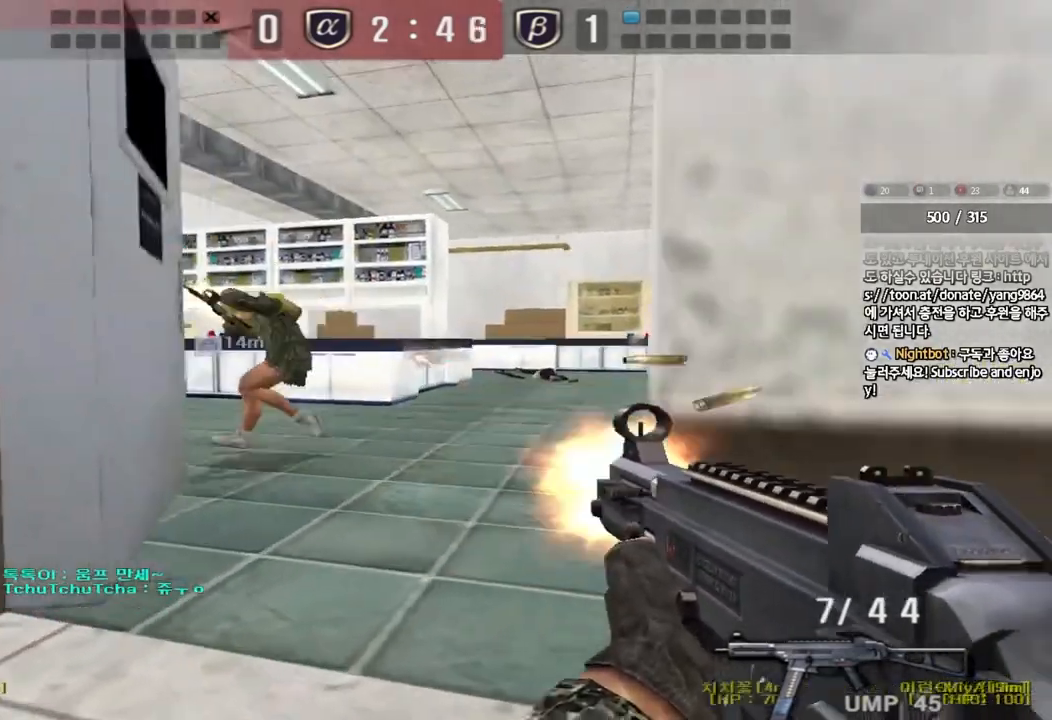
{"keys": ["a", "s"], "events": [[33, "a", "down"], [50, "s", "down"], [133, "ctrl", "up"]]}
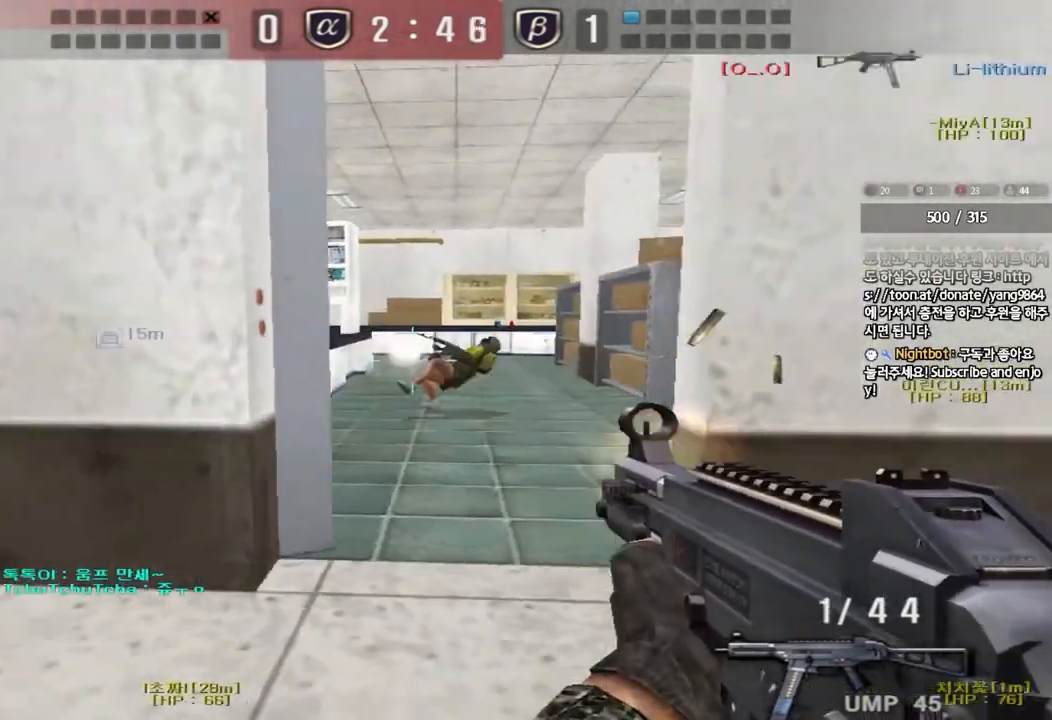
{"keys": ["a", "w"], "events": [[183, "s", "up"], [283, "w", "down"], [350, "r", "down"], [433, "r", "up"]]}
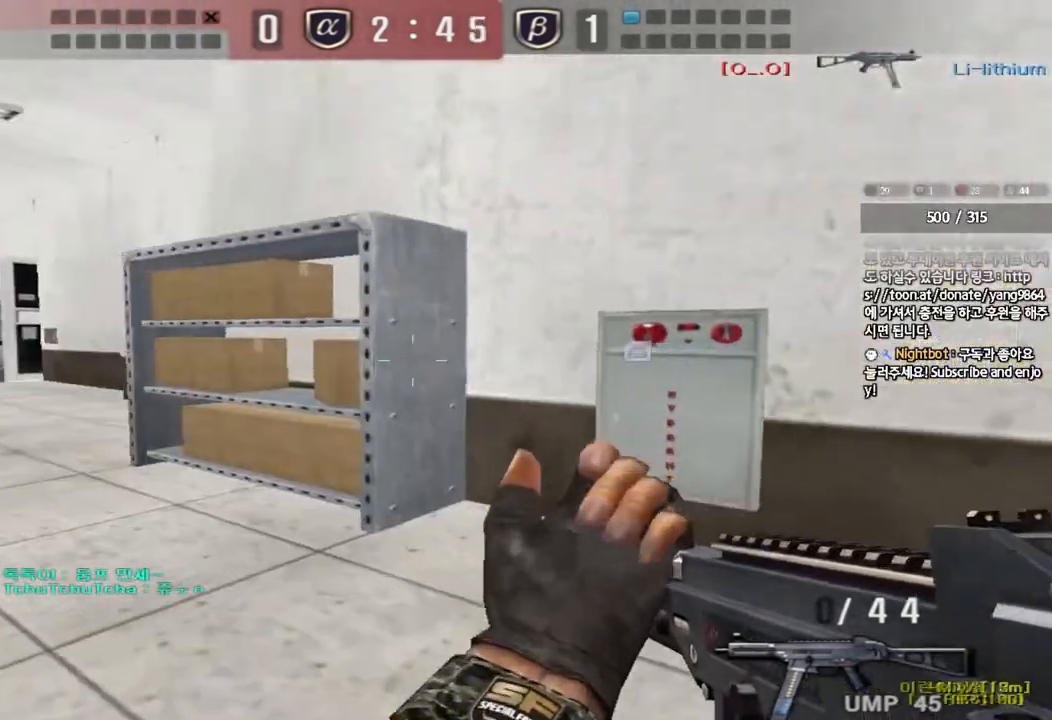
{"keys": ["d", "w"], "events": [[50, "a", "up"], [83, "d", "down"]]}
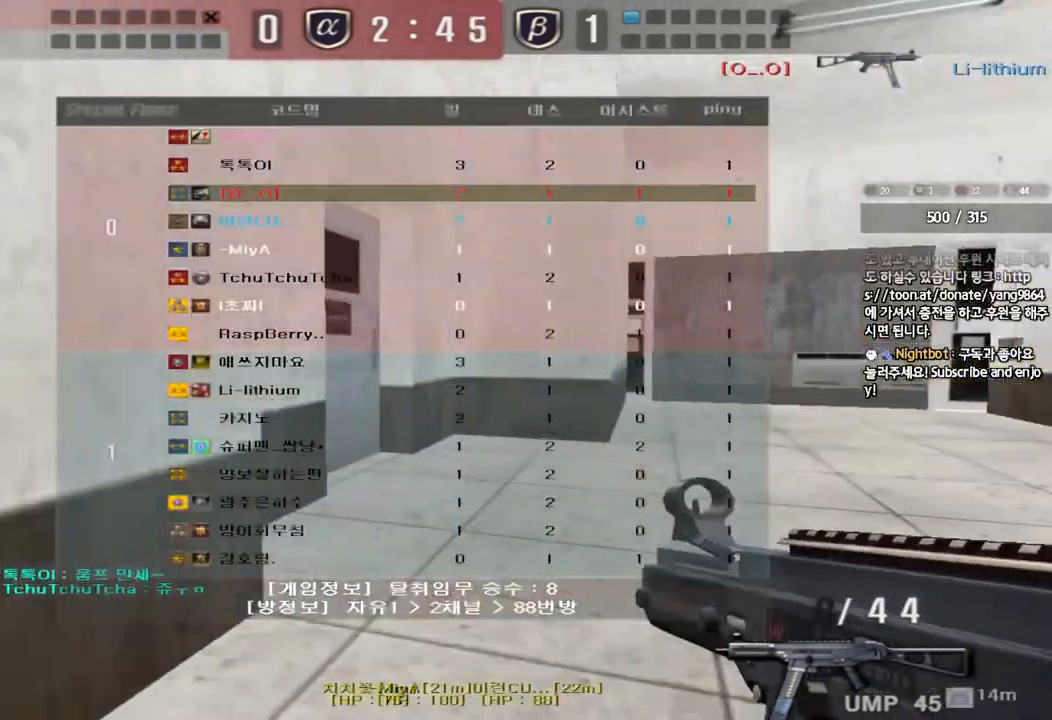
{"keys": ["w"], "events": [[417, "d", "up"]]}
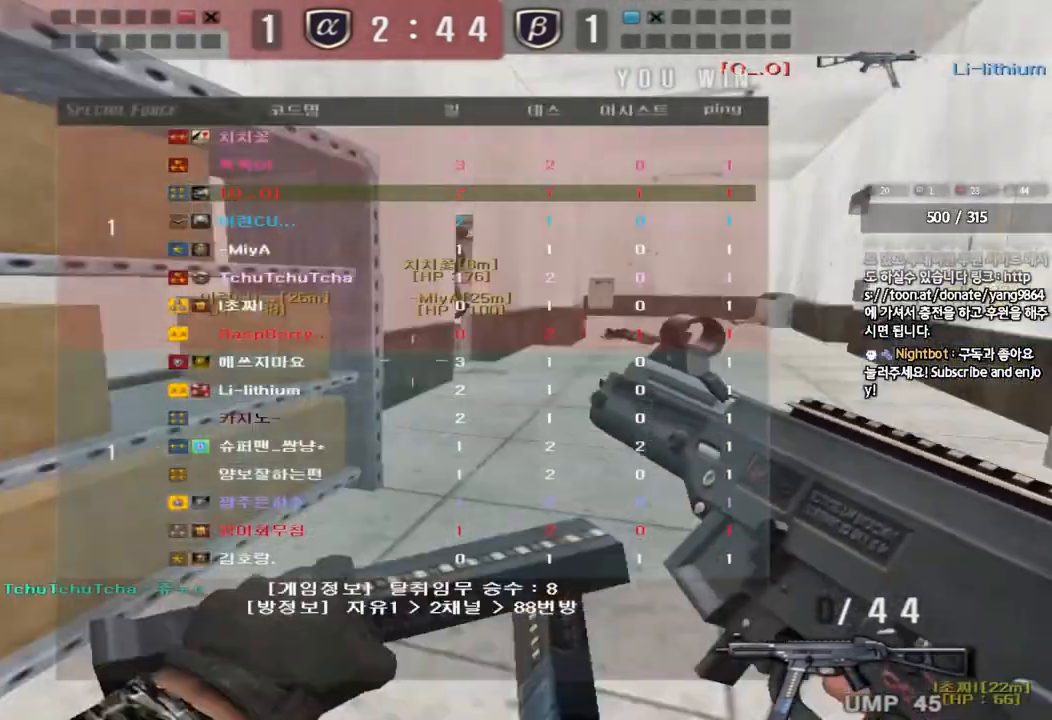
{"keys": ["d", "w"], "events": [[67, "d", "down"]]}
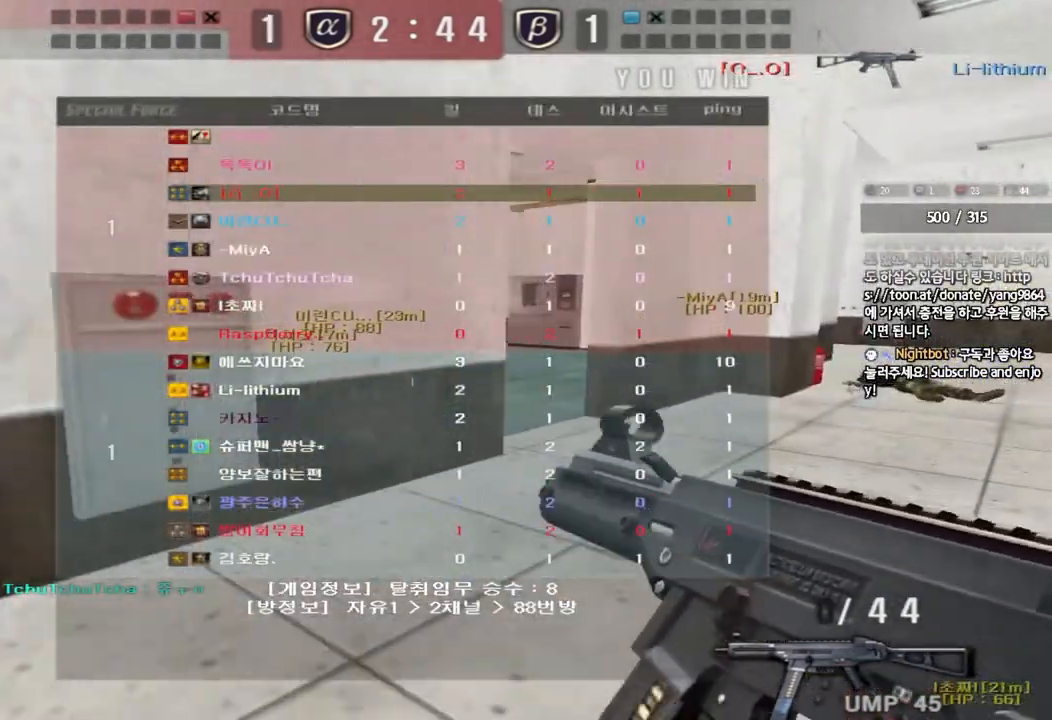
{"keys": ["shift"], "events": [[483, "shift", "down"], [500, "d", "up"], [500, "w", "up"]]}
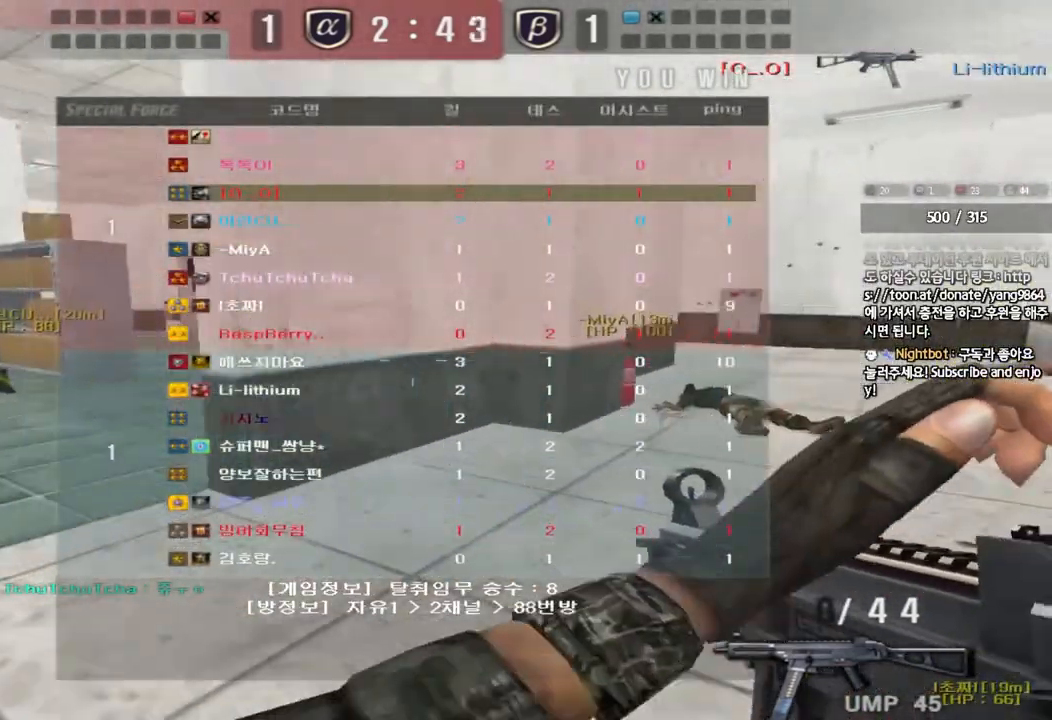
{"keys": ["d", "w"], "events": [[50, "space", "down"], [167, "space", "up"], [233, "d", "down"], [233, "shift", "up"], [233, "w", "down"], [350, "ctrl", "down"], [350, "d", "up"], [367, "w", "up"], [433, "ctrl", "up"], [450, "d", "down"], [450, "w", "down"]]}
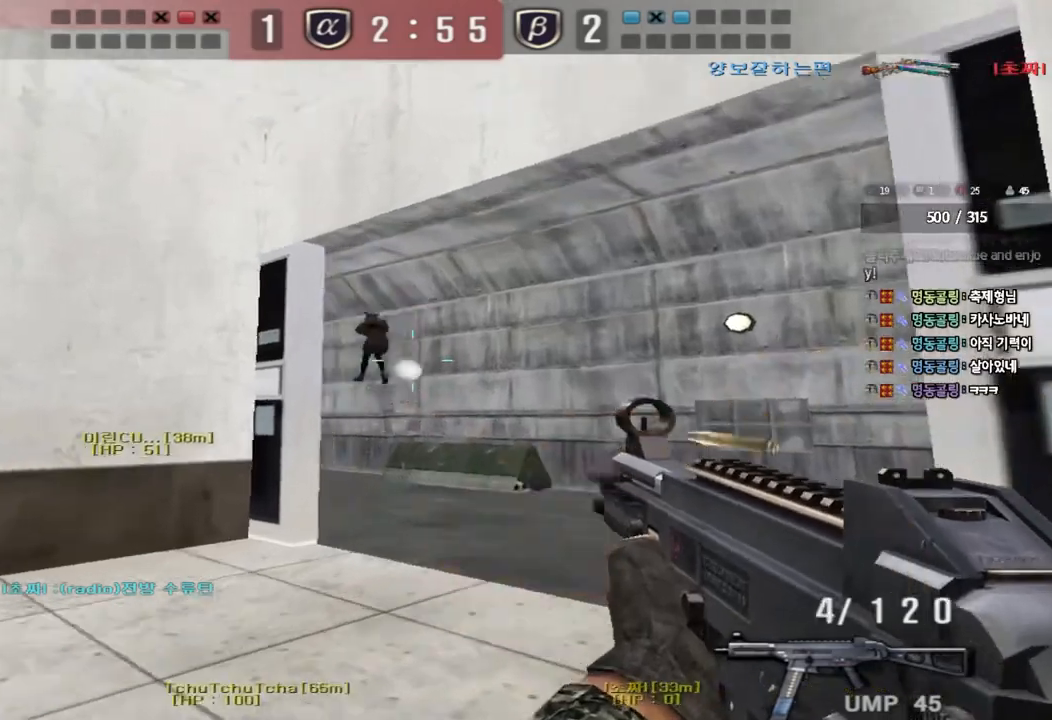
{"keys": [], "events": [[383, "w", "up"], [400, "d", "up"]]}
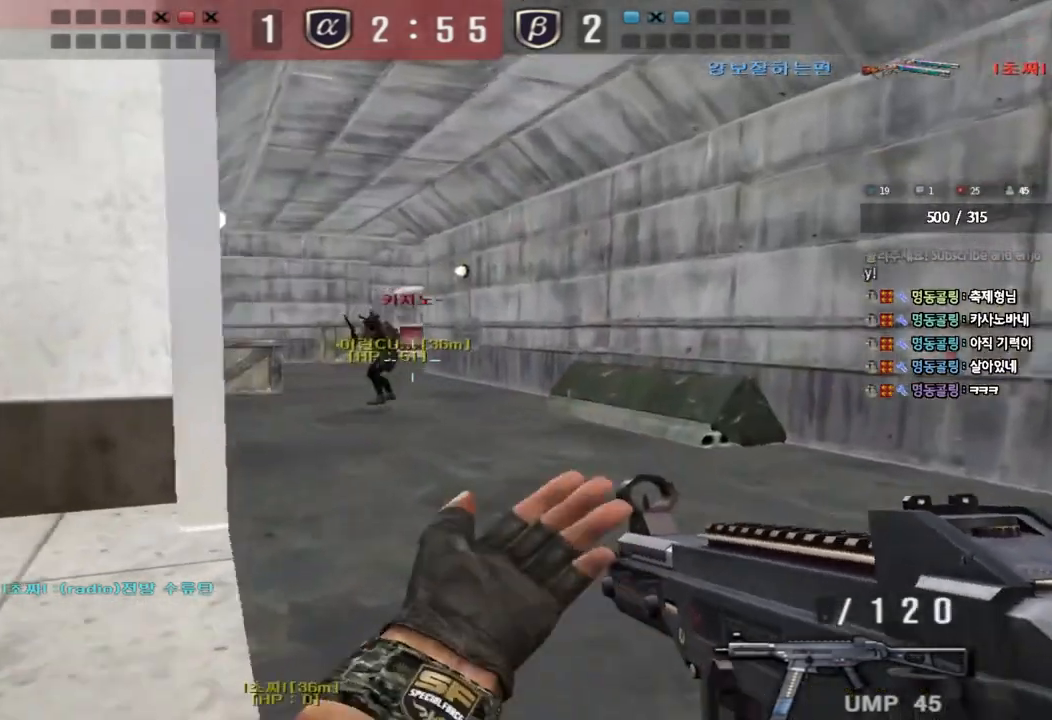
{"keys": ["a", "w"], "events": [[83, "a", "down"], [117, "w", "down"], [383, "r", "down"], [450, "r", "up"]]}
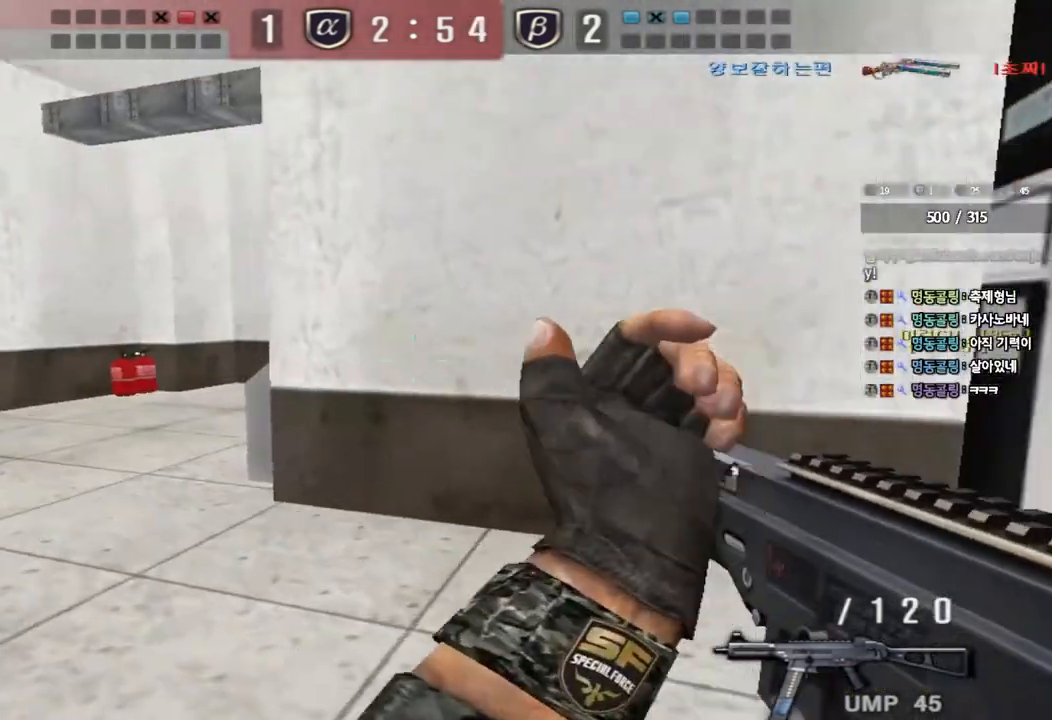
{"keys": ["a", "w"], "events": []}
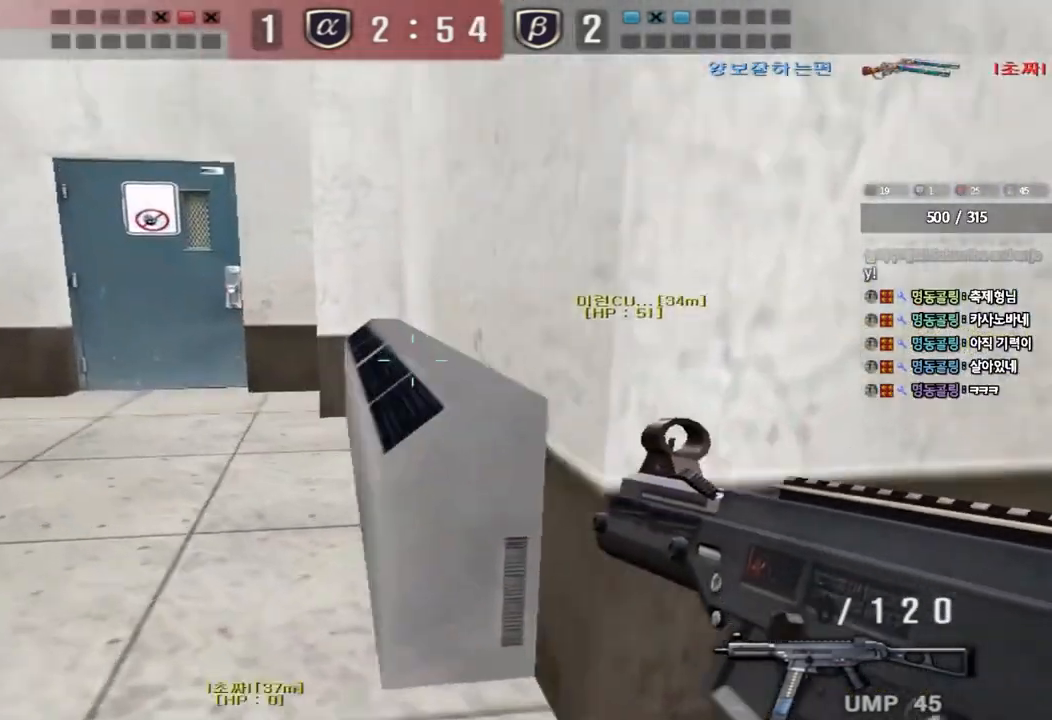
{"keys": [], "events": [[33, "shift", "down"], [33, "w", "up"], [50, "a", "up"], [83, "space", "down"], [183, "space", "up"], [233, "shift", "up"]]}
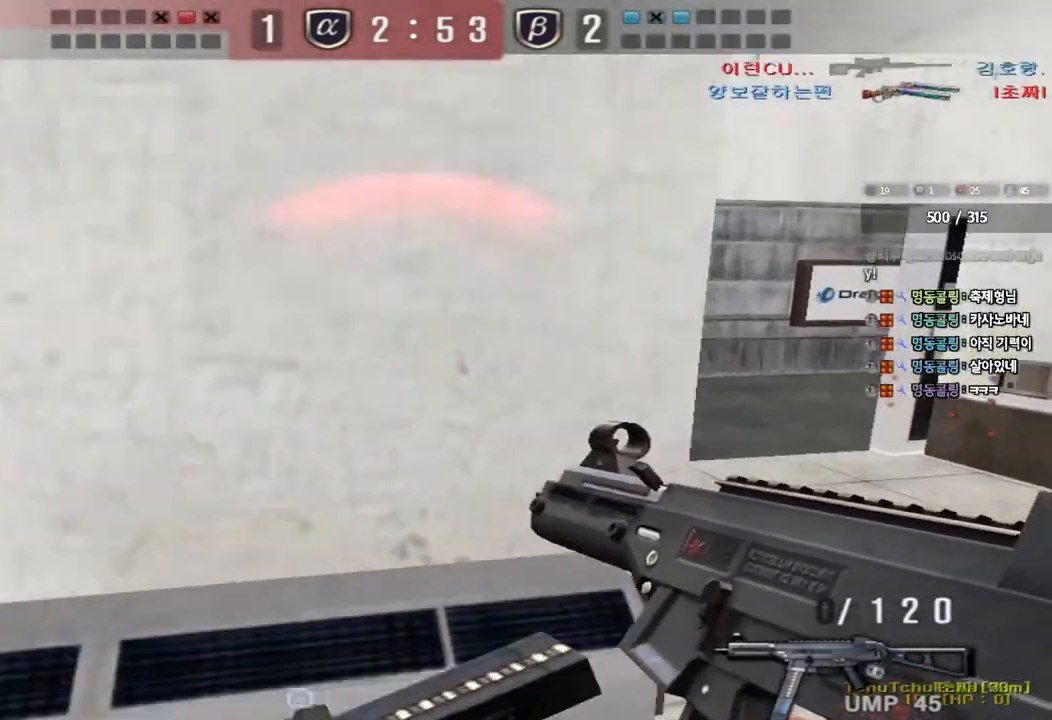
{"keys": ["a", "w"], "events": [[183, "a", "down"], [183, "w", "down"]]}
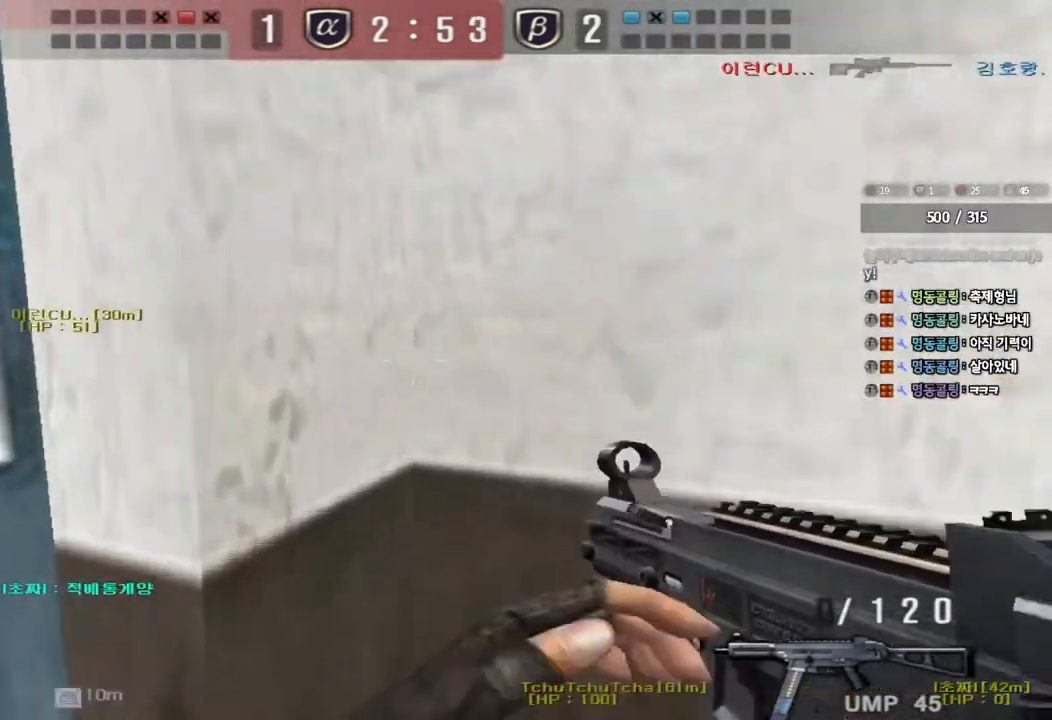
{"keys": [], "events": [[17, "a", "up"], [67, "d", "down"], [233, "shift", "down"], [267, "d", "up"], [267, "w", "up"], [283, "space", "down"], [350, "space", "up"], [500, "shift", "up"]]}
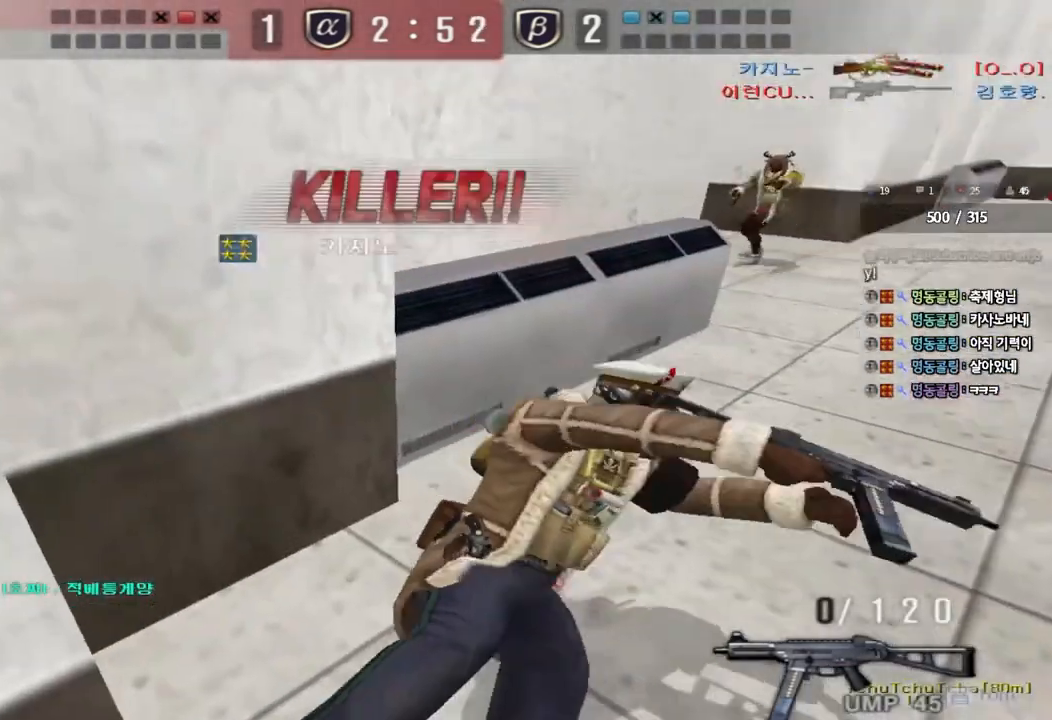
{"keys": [], "events": []}
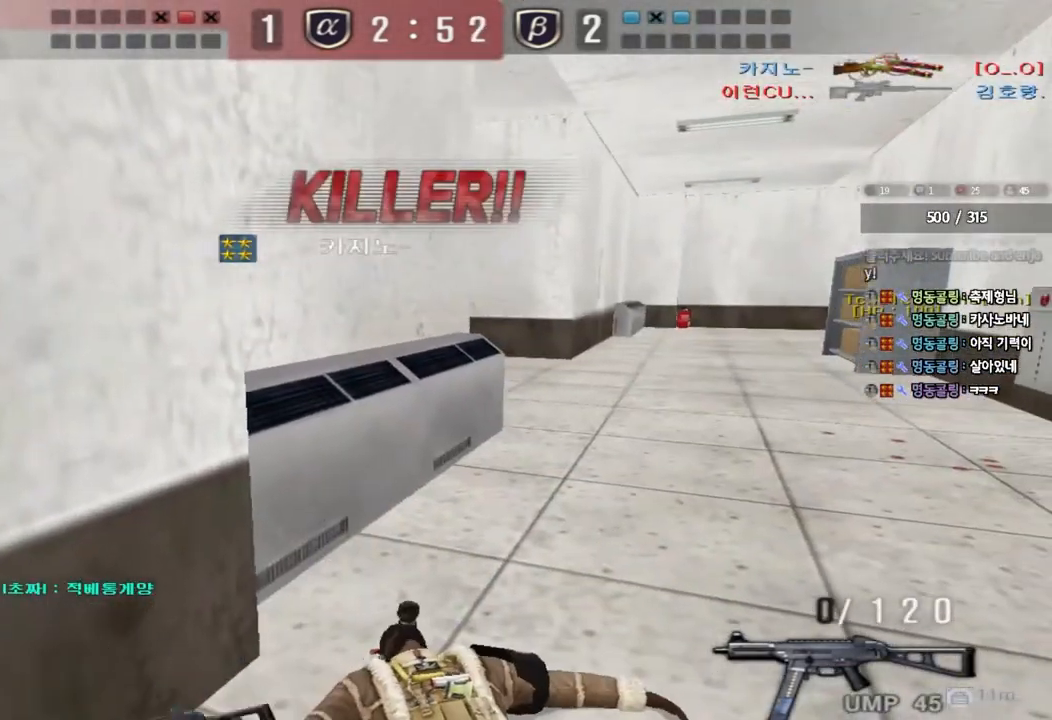
{"keys": [], "events": []}
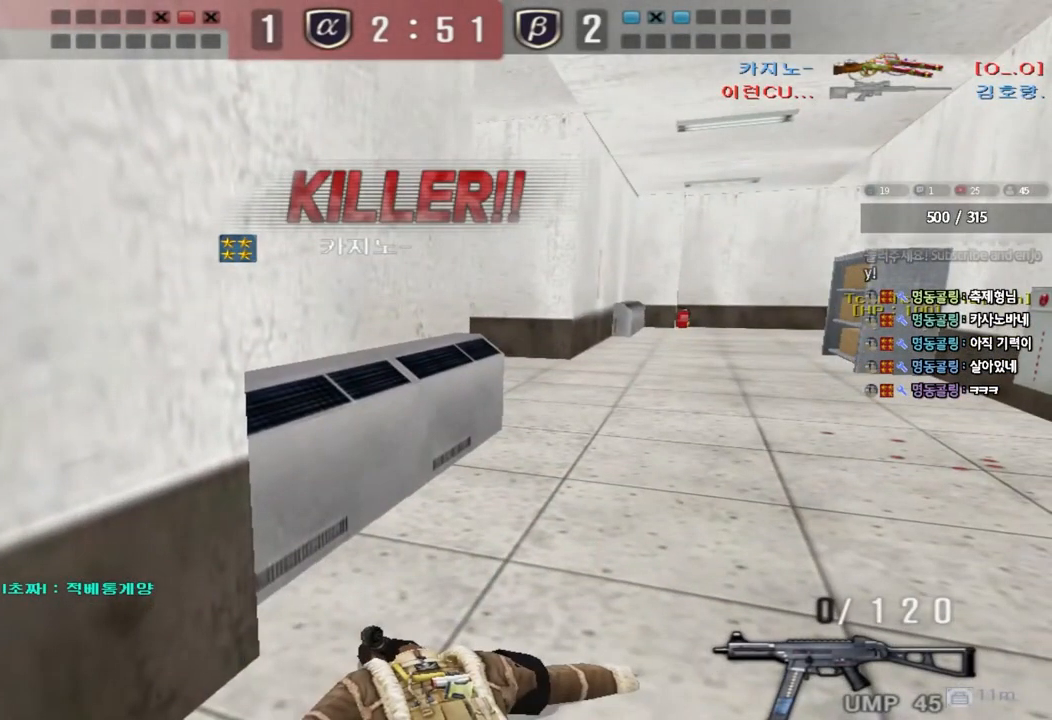
{"keys": [], "events": []}
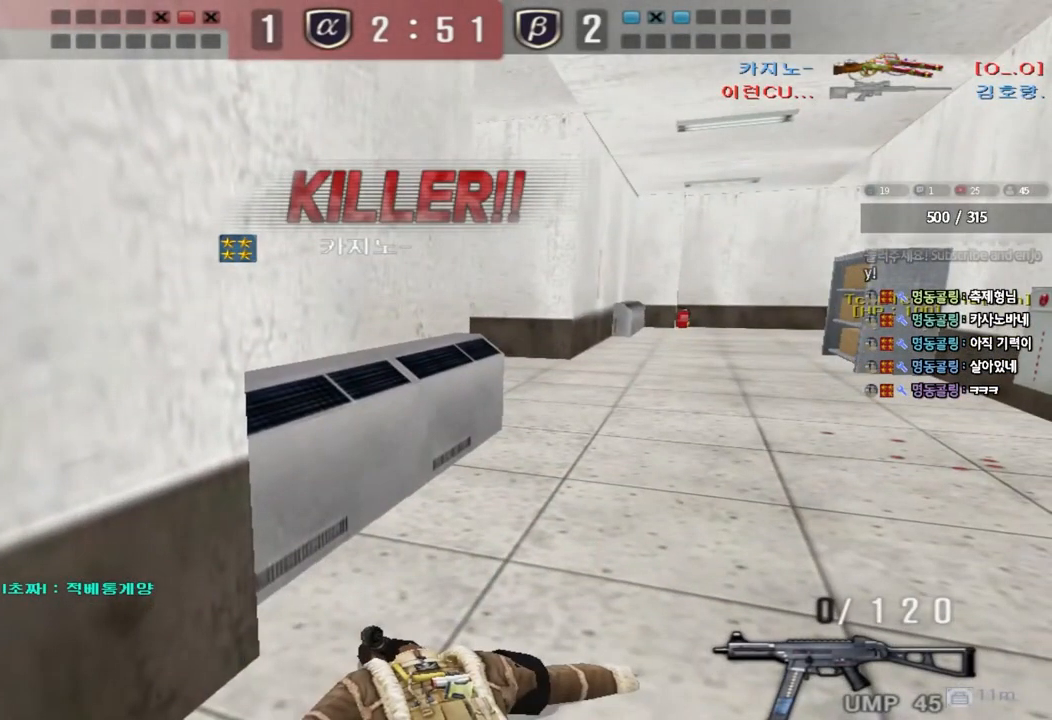
{"keys": [], "events": []}
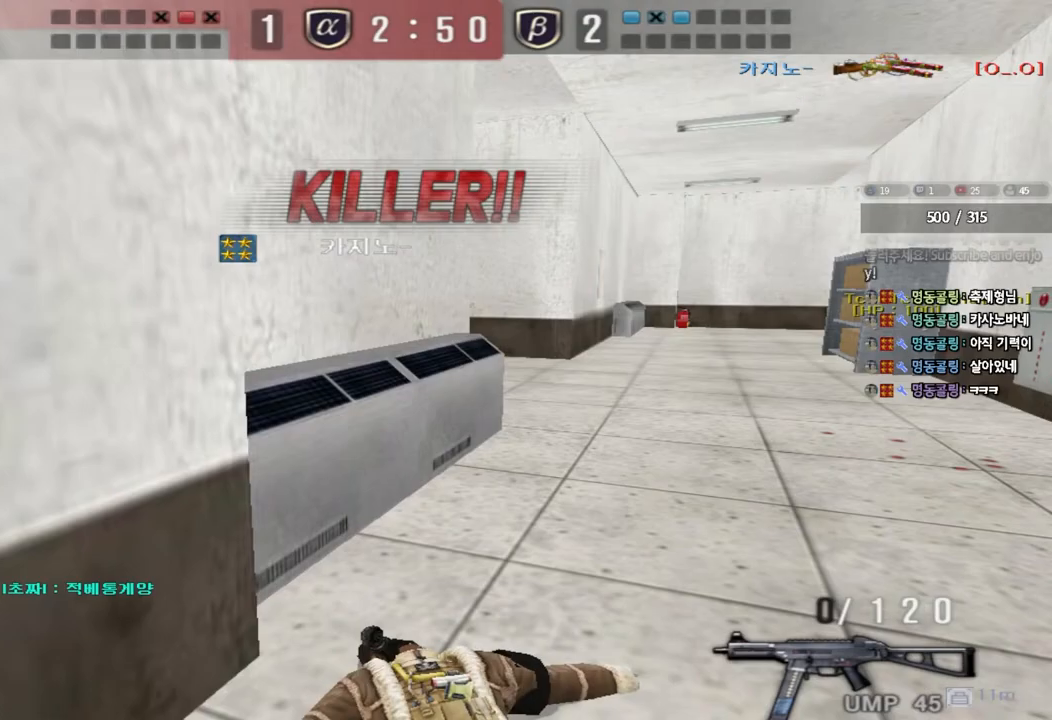
{"keys": [], "events": []}
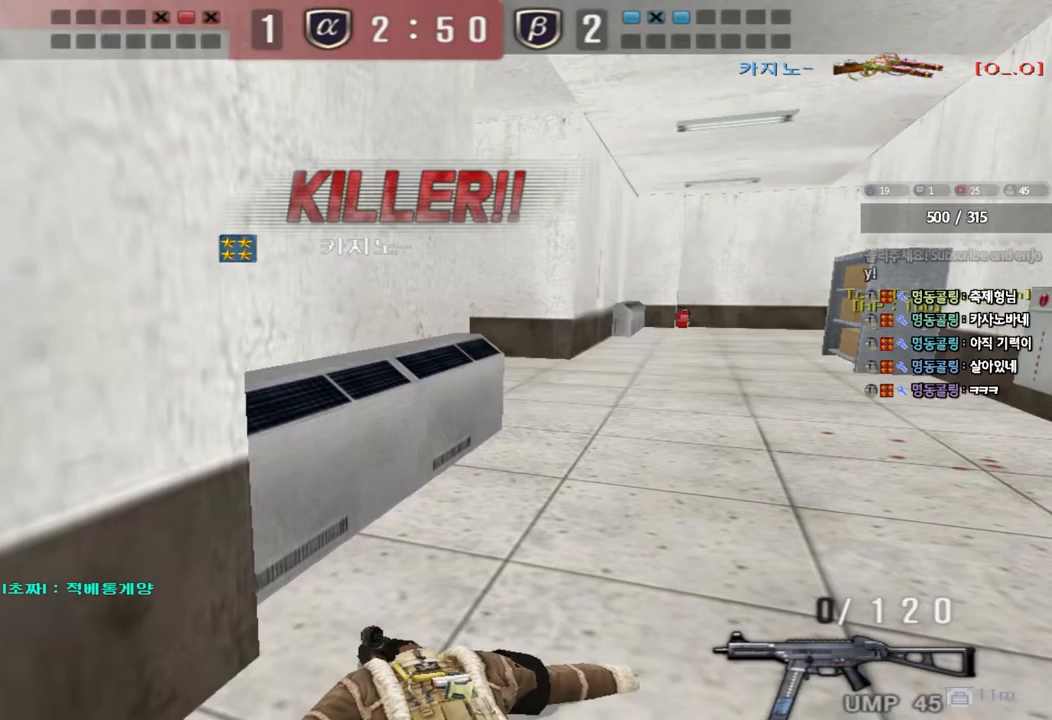
{"keys": [], "events": []}
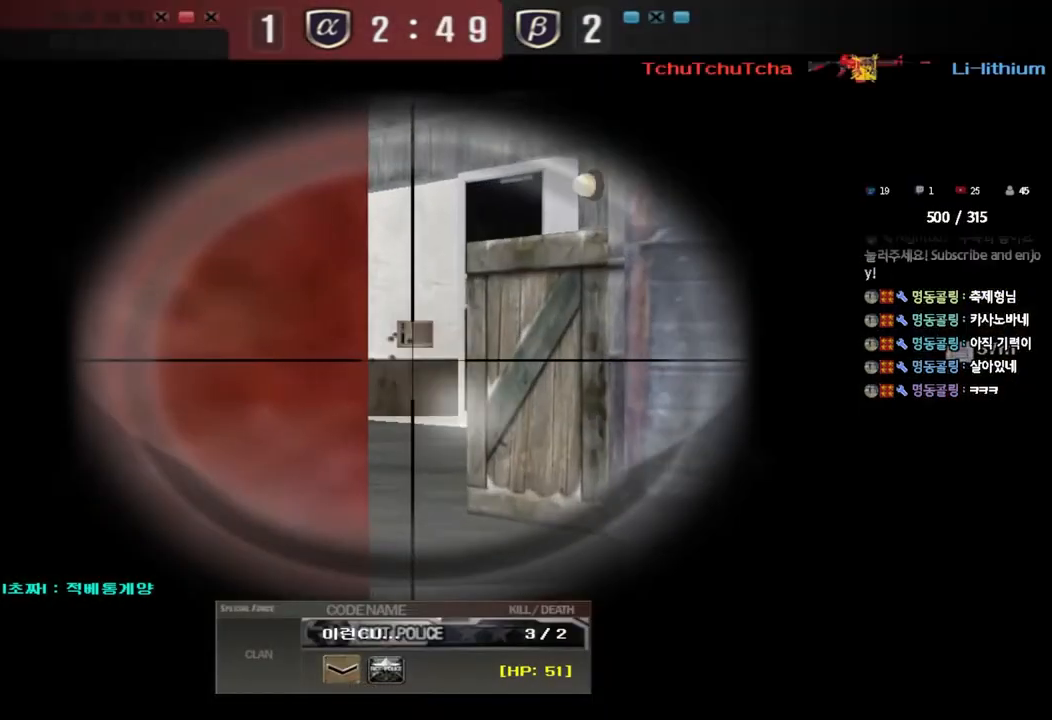
{"keys": [], "events": []}
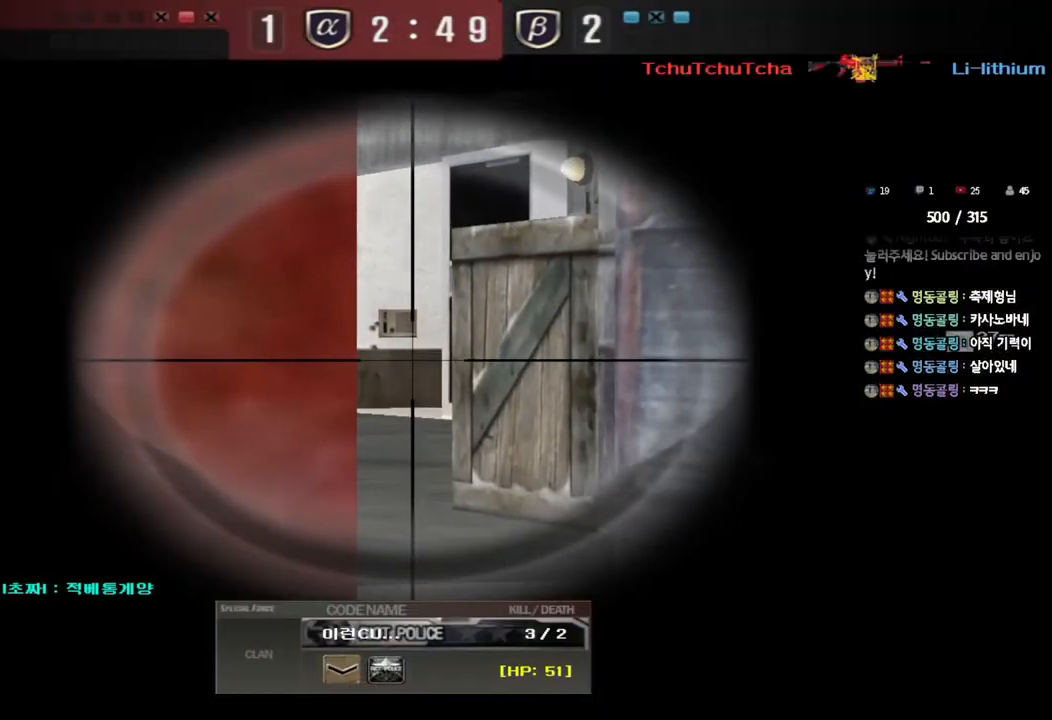
{"keys": [], "events": []}
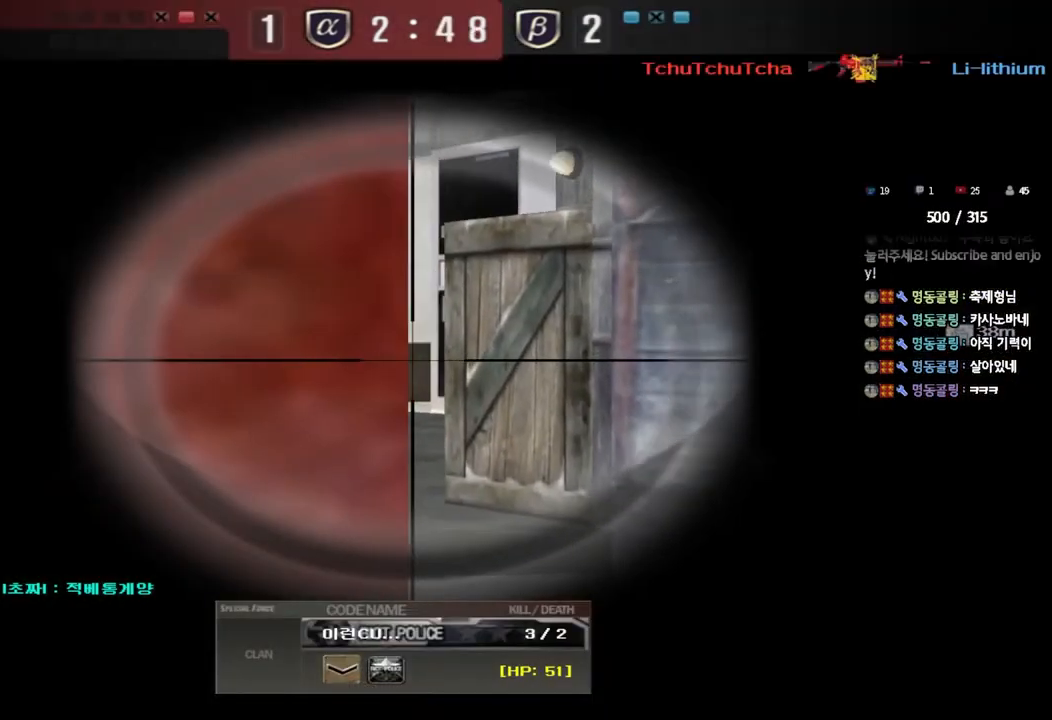
{"keys": [], "events": []}